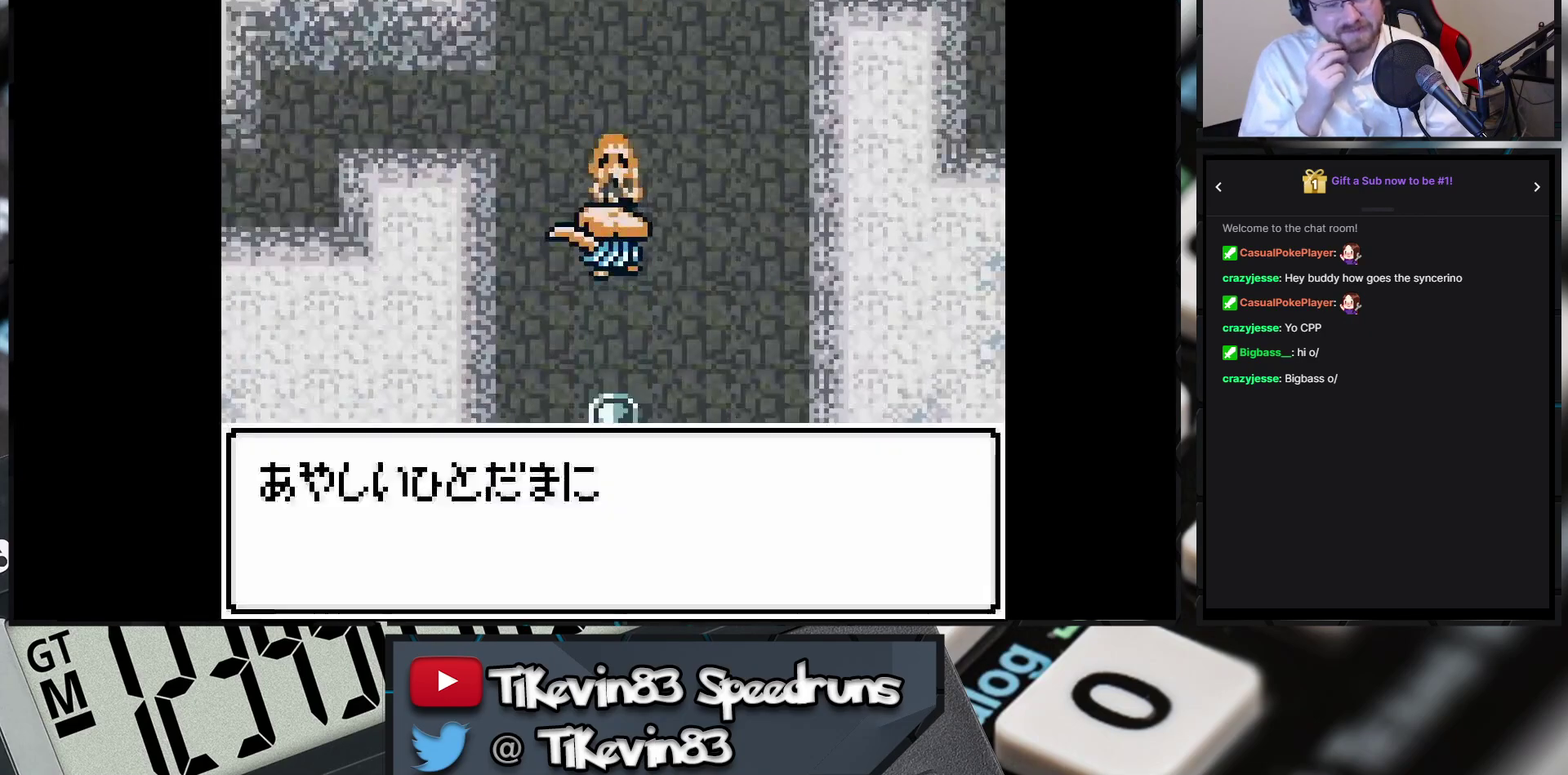
Gameplay with a controller (Nintendo layout); each line is a JSON object with the inputs held at the frame after it. "events" lists button and stick changes between this image and that frame as [ms after this image, input, new state], when the widget could be followed in between. Not read: L3 R3 X Y right_stick.
{"buttons": ["B", "DPAD_UP", "DPAD_RIGHT"], "events": []}
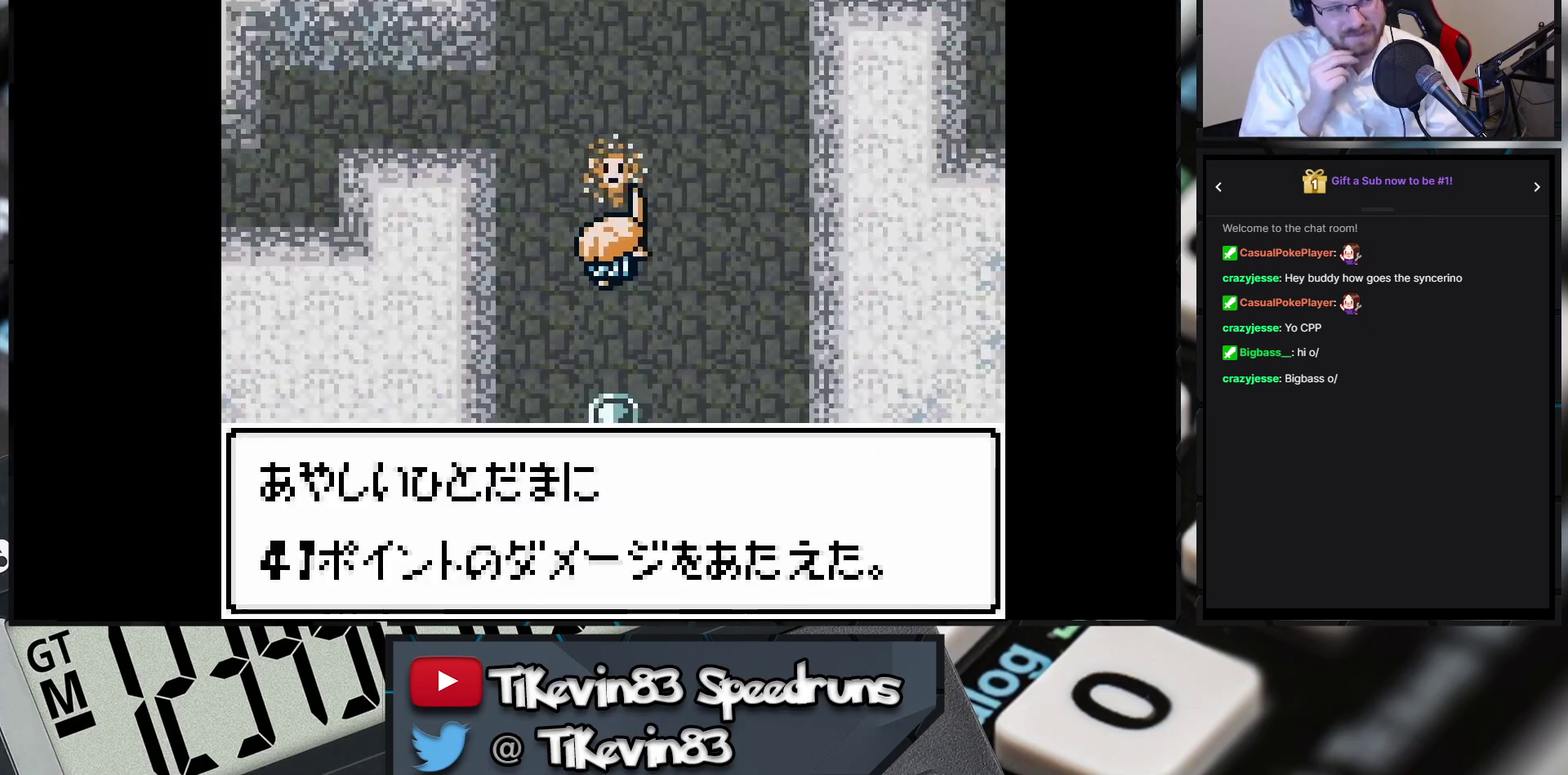
{"buttons": ["B", "DPAD_UP", "DPAD_RIGHT"], "events": []}
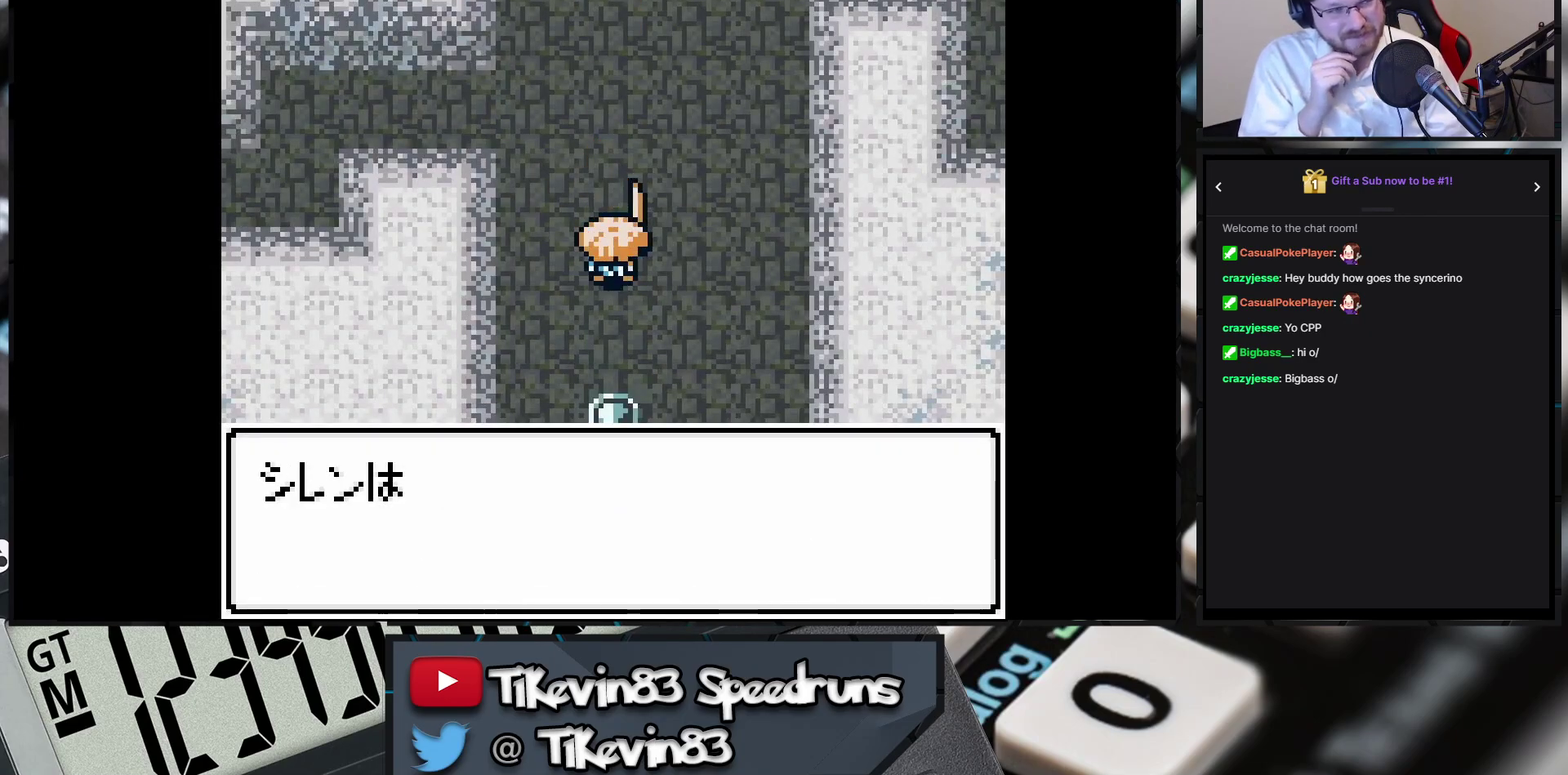
{"buttons": ["B", "DPAD_UP", "DPAD_RIGHT"], "events": []}
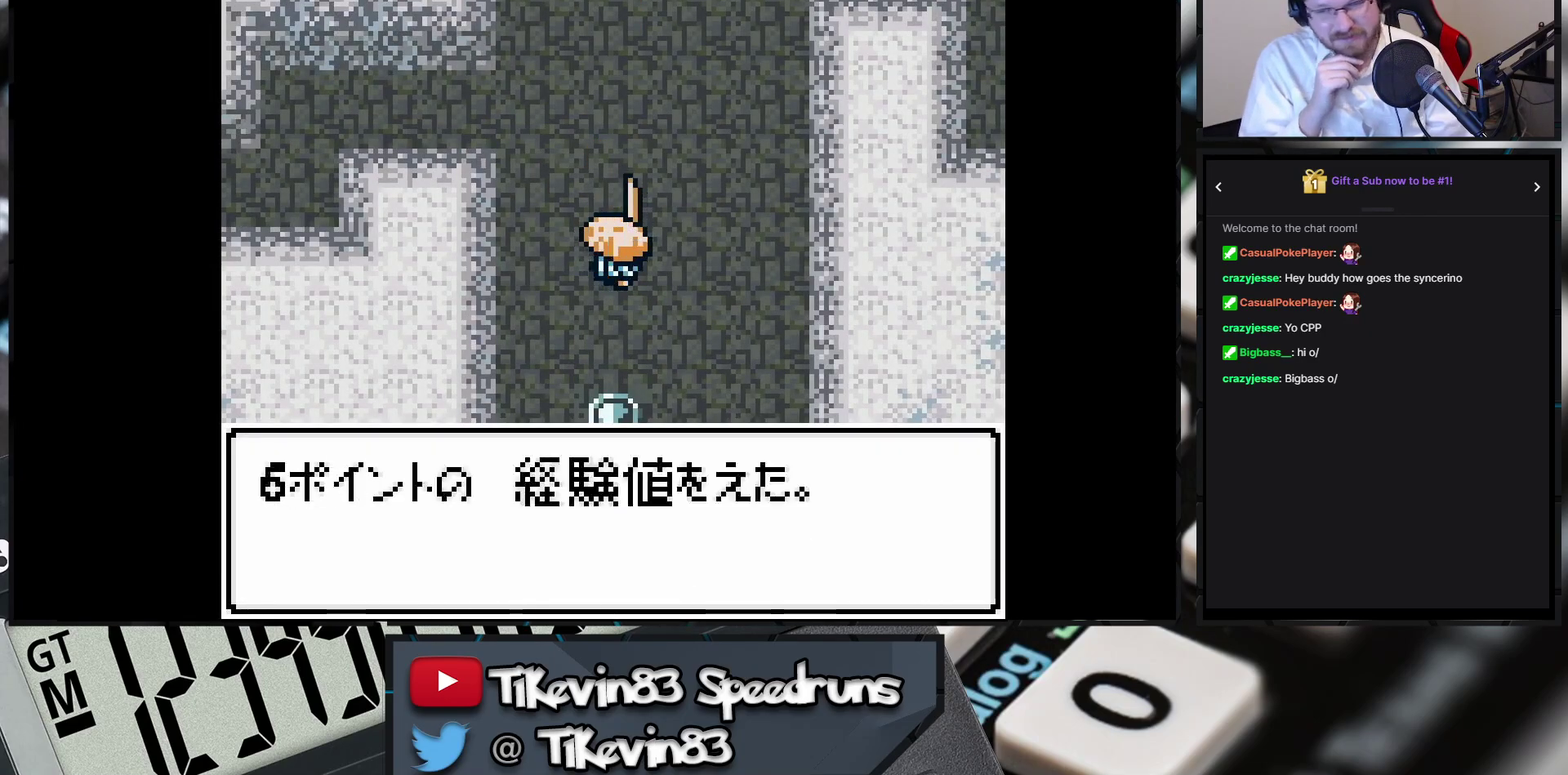
{"buttons": ["B", "DPAD_RIGHT"], "events": [[167, "DPAD_RIGHT", "up"], [433, "DPAD_RIGHT", "down"], [433, "DPAD_UP", "up"]]}
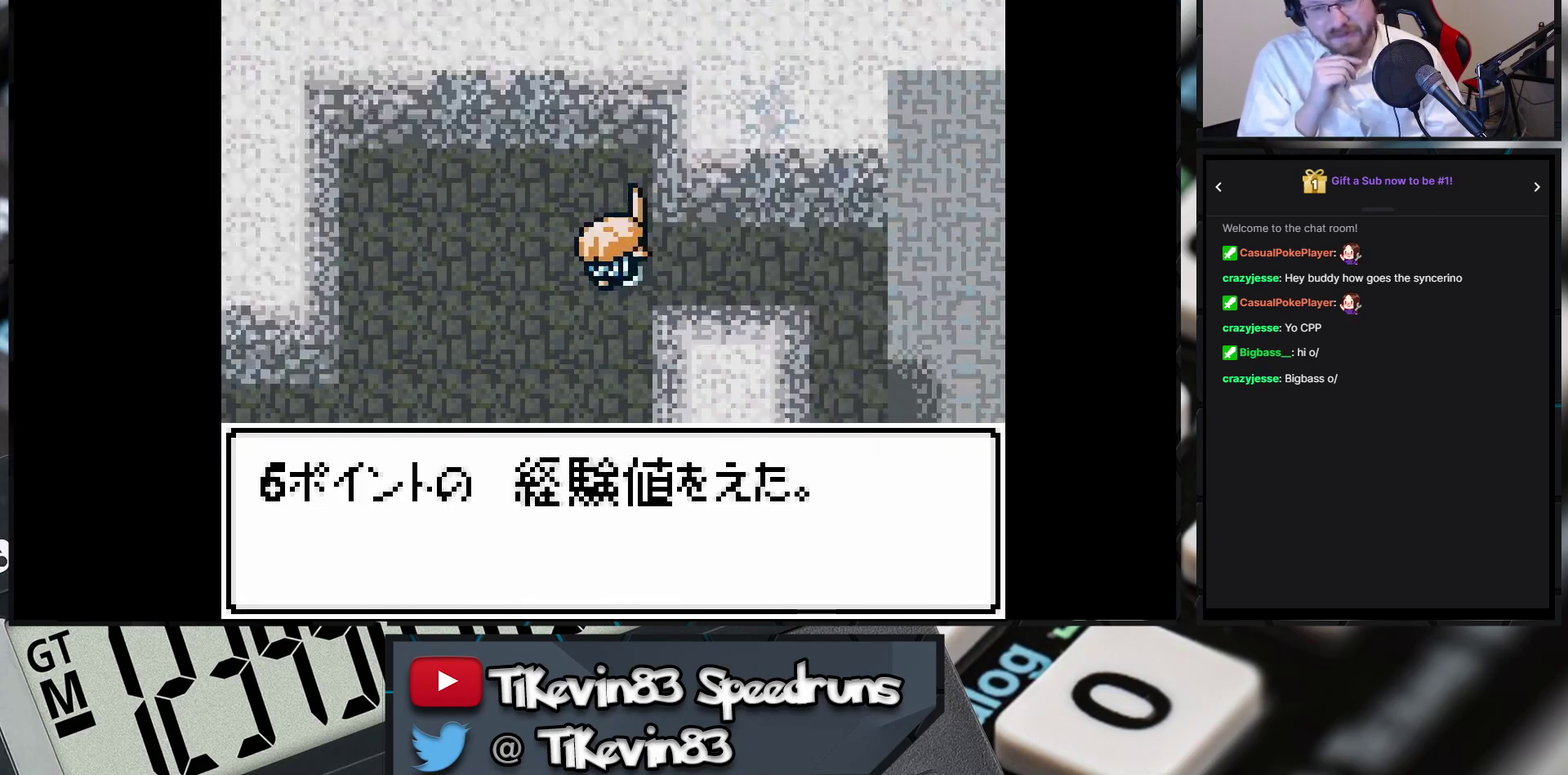
{"buttons": ["B", "DPAD_DOWN"], "events": [[217, "DPAD_DOWN", "down"], [217, "DPAD_RIGHT", "up"]]}
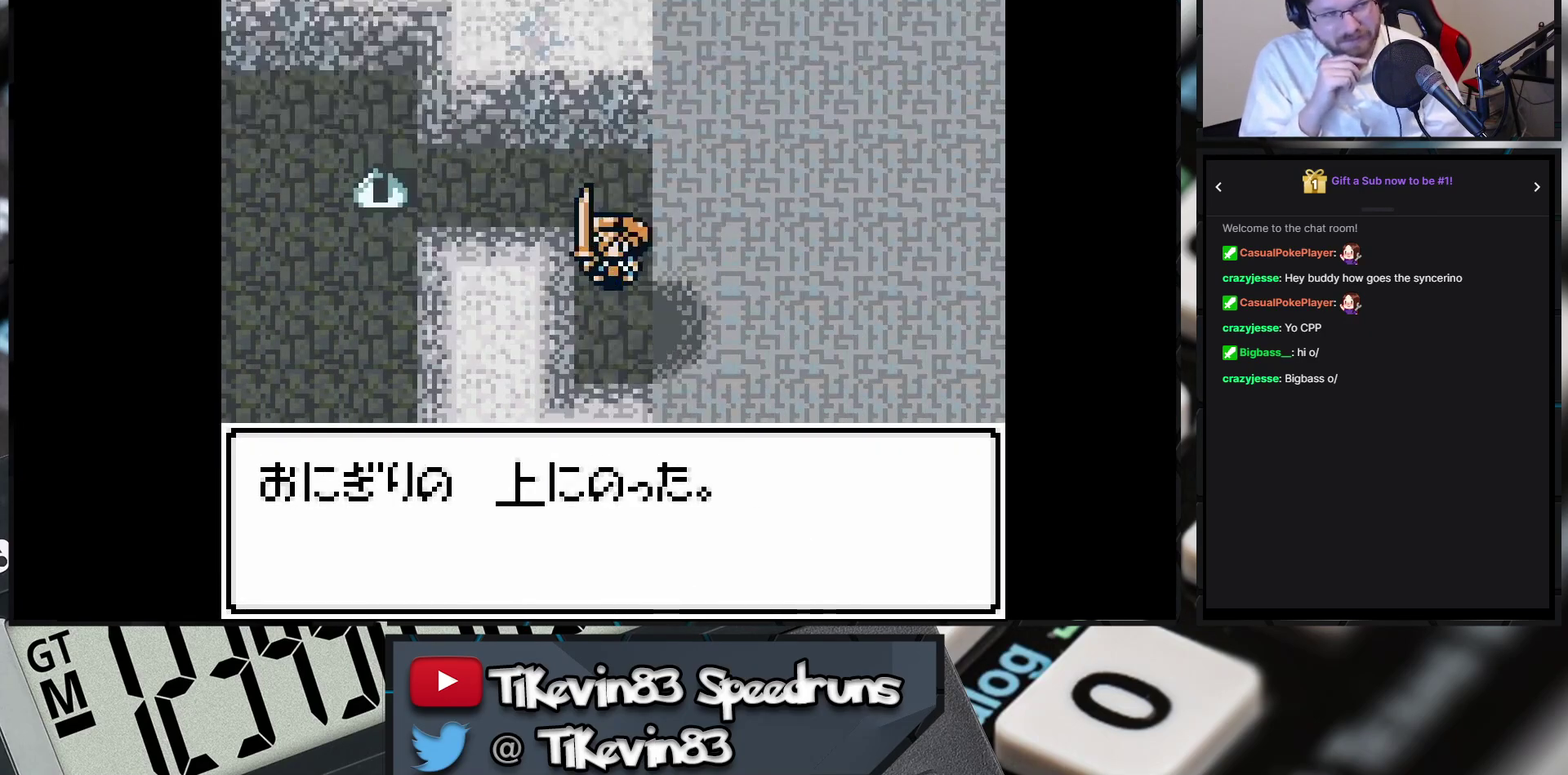
{"buttons": ["B", "DPAD_RIGHT"], "events": [[17, "B", "up"], [17, "DPAD_DOWN", "up"], [100, "A", "down"], [150, "A", "up"], [150, "B", "down"], [150, "DPAD_RIGHT", "down"]]}
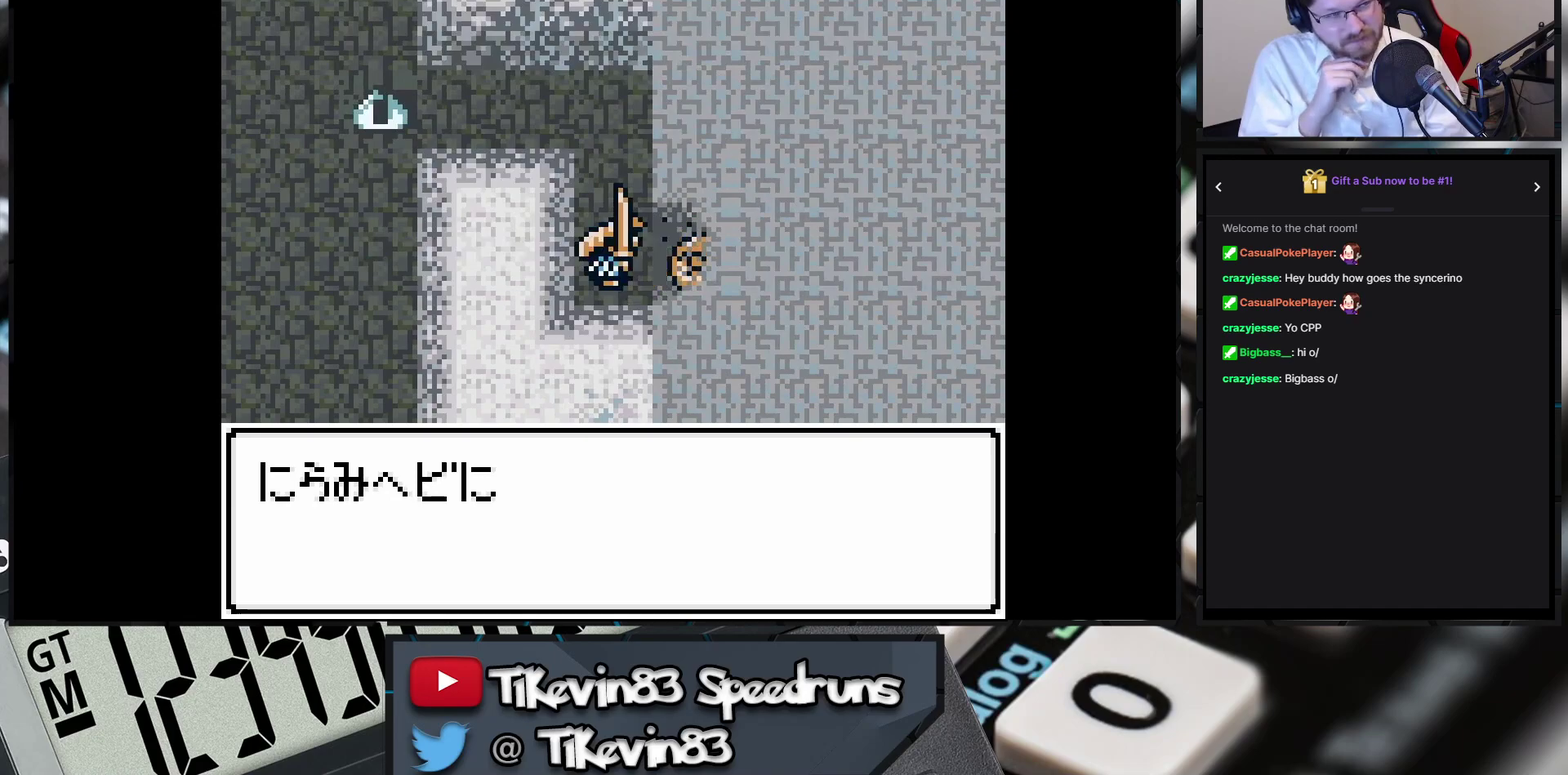
{"buttons": ["B", "DPAD_RIGHT"], "events": []}
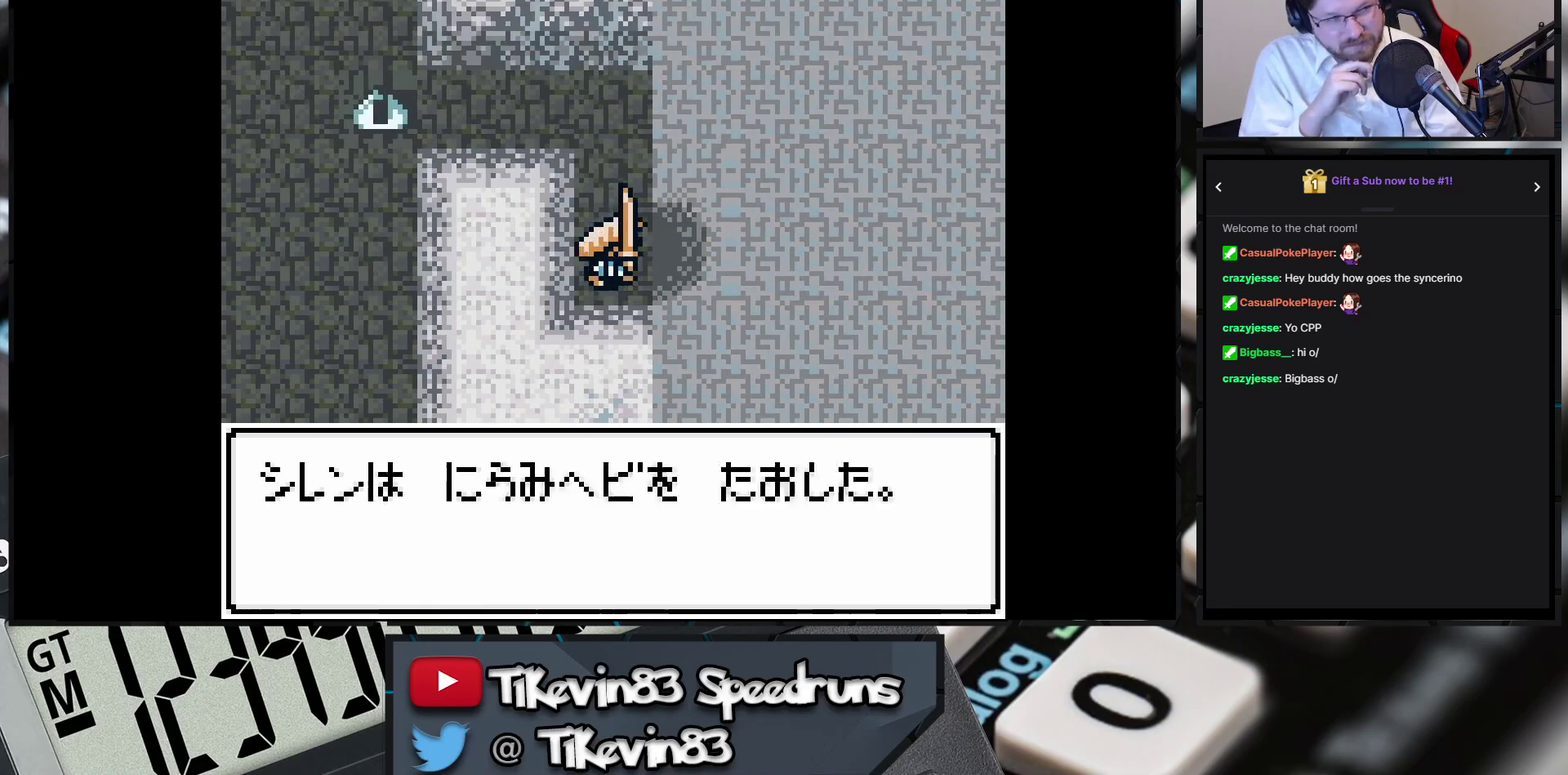
{"buttons": ["B", "DPAD_RIGHT"], "events": []}
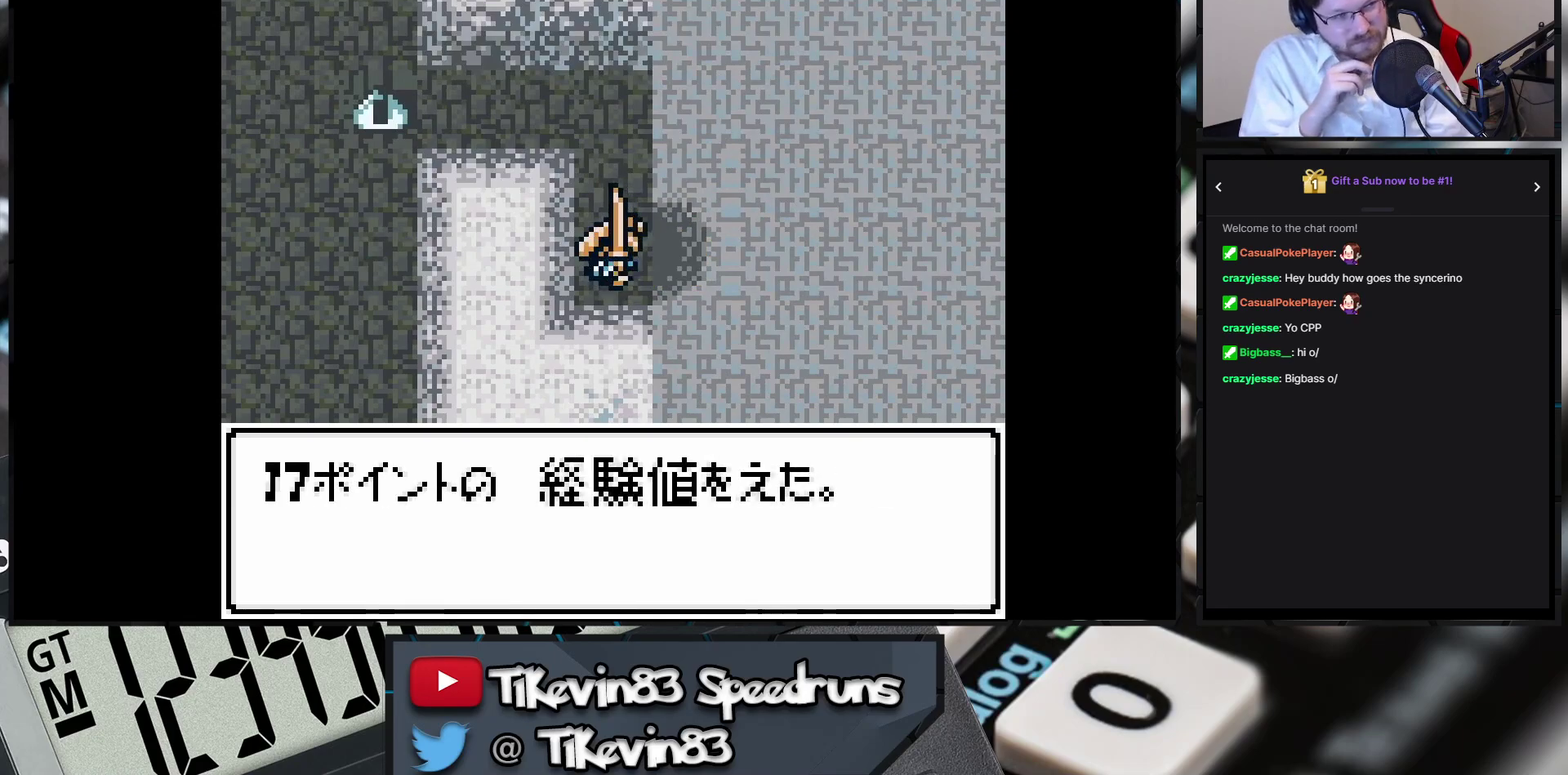
{"buttons": ["B", "DPAD_RIGHT"], "events": []}
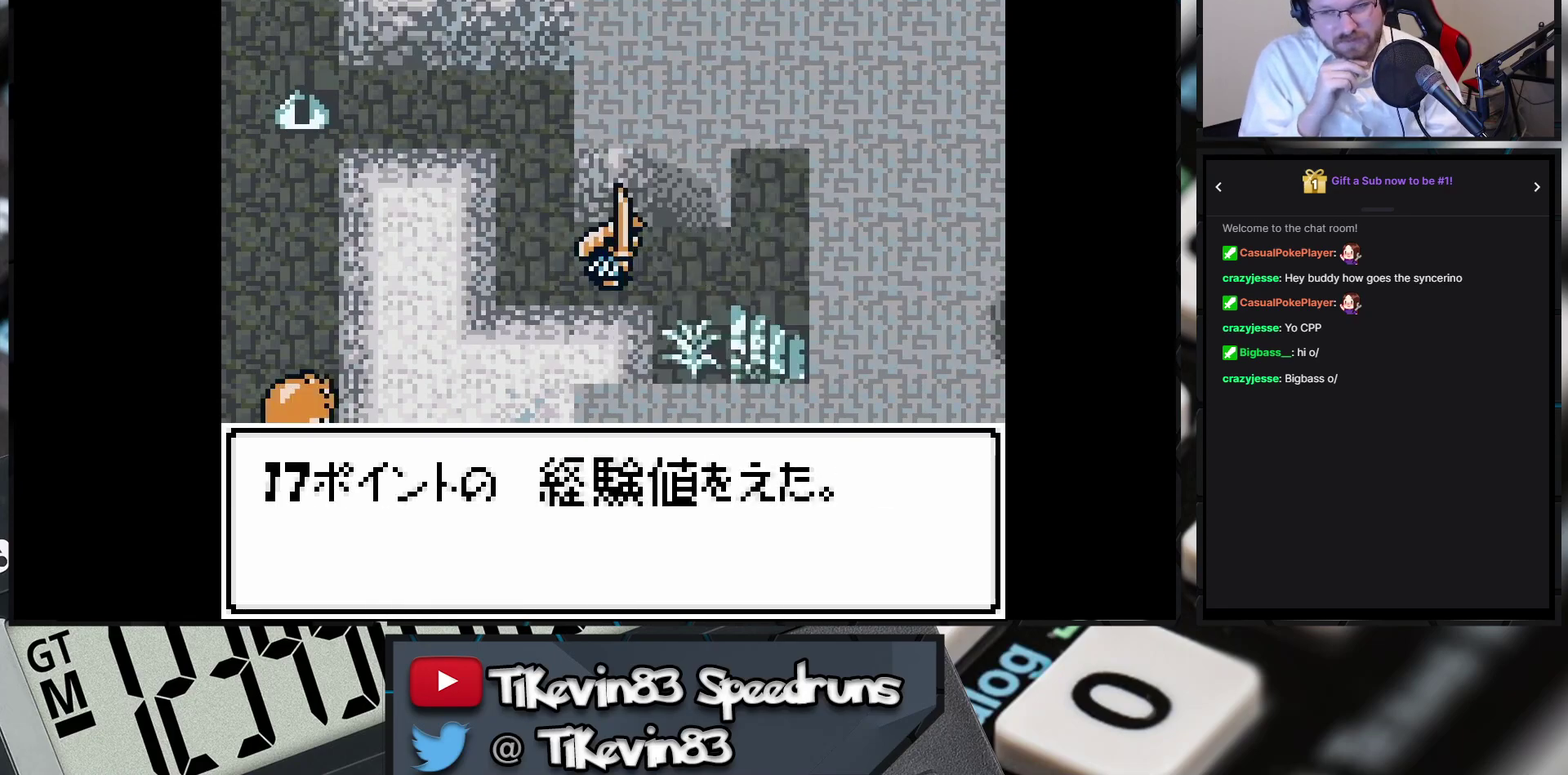
{"buttons": [], "events": [[317, "DPAD_DOWN", "down"], [483, "B", "up"], [483, "DPAD_DOWN", "up"], [483, "DPAD_RIGHT", "up"]]}
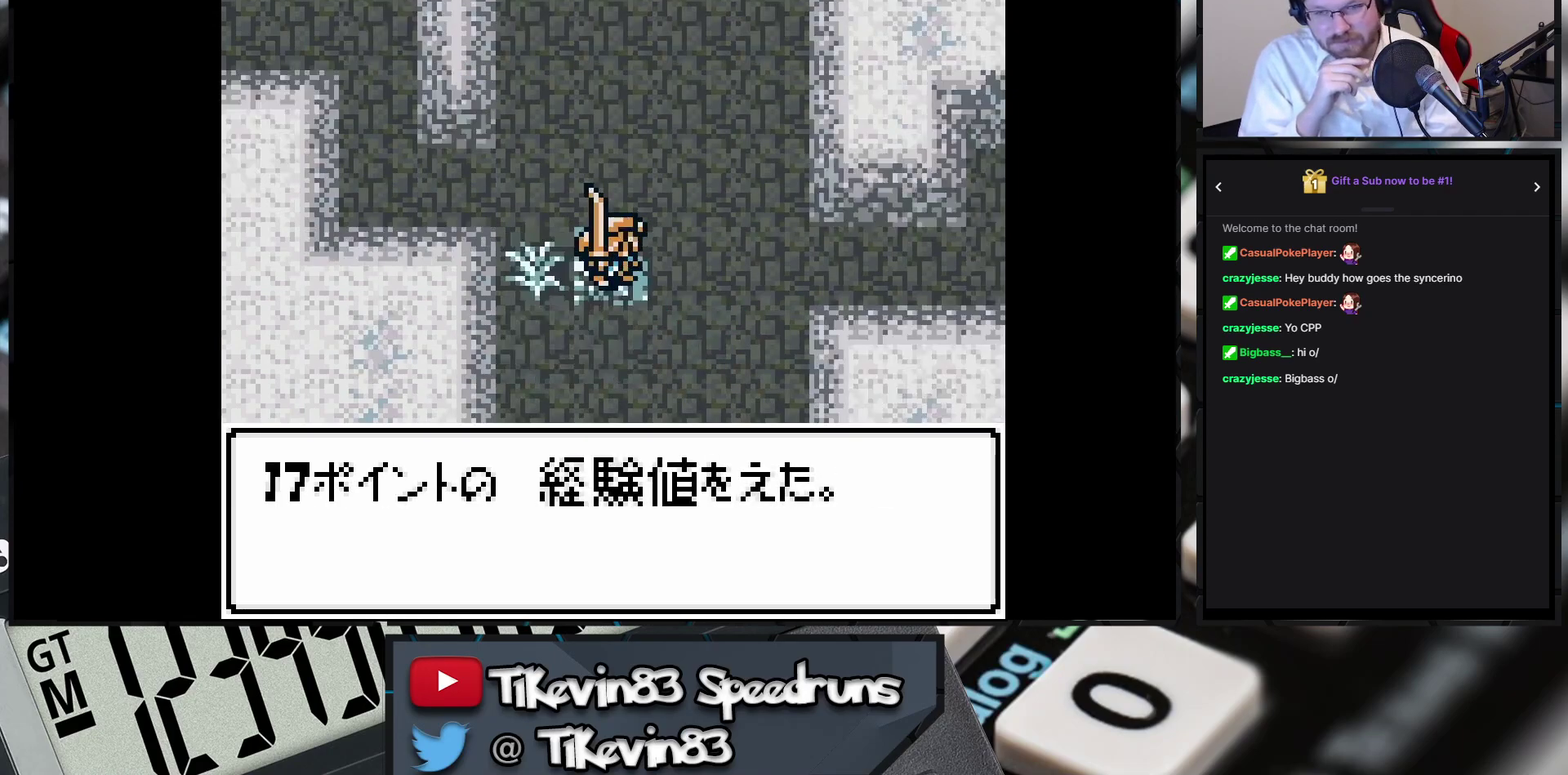
{"buttons": [], "events": []}
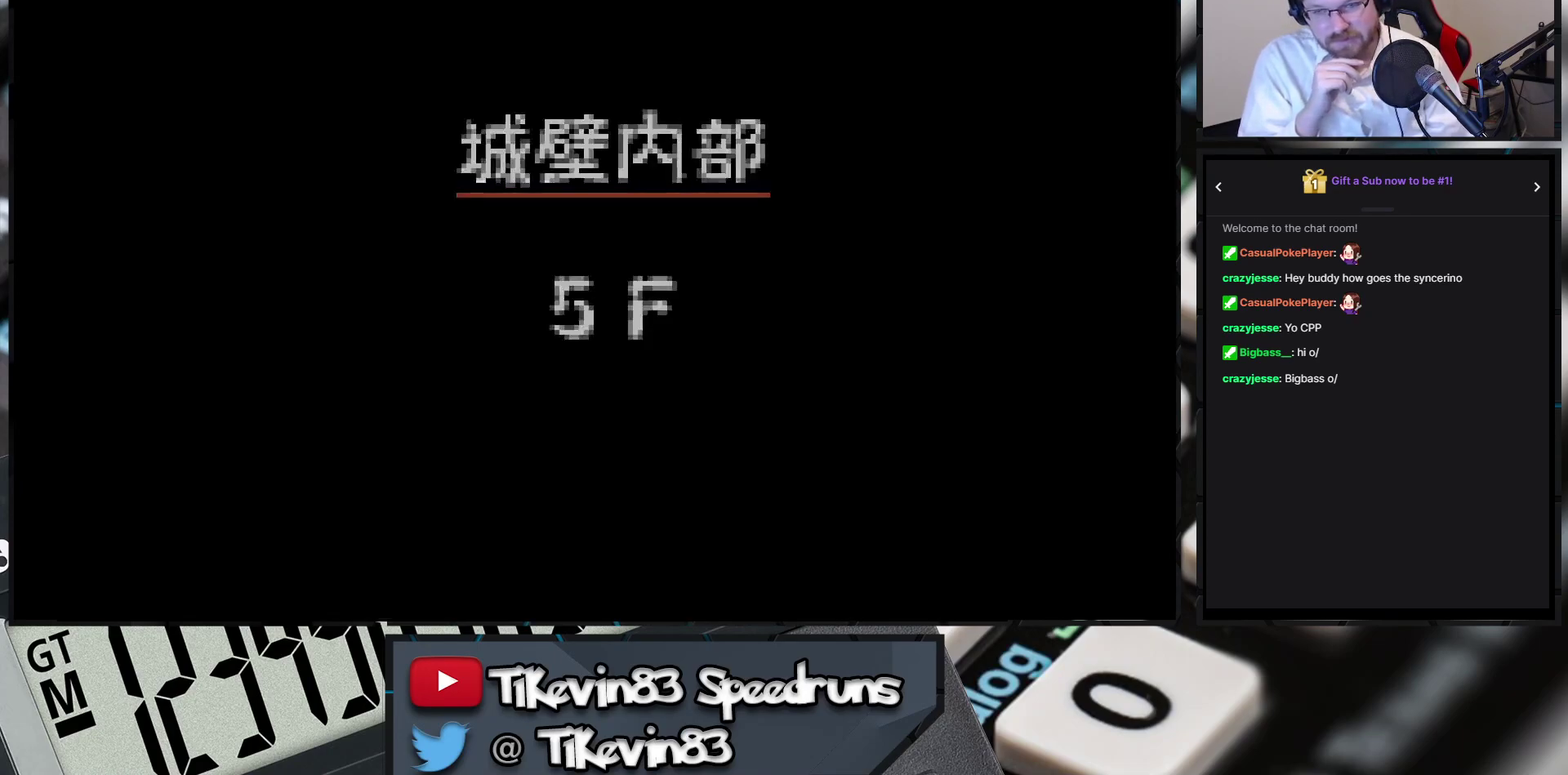
{"buttons": [], "events": []}
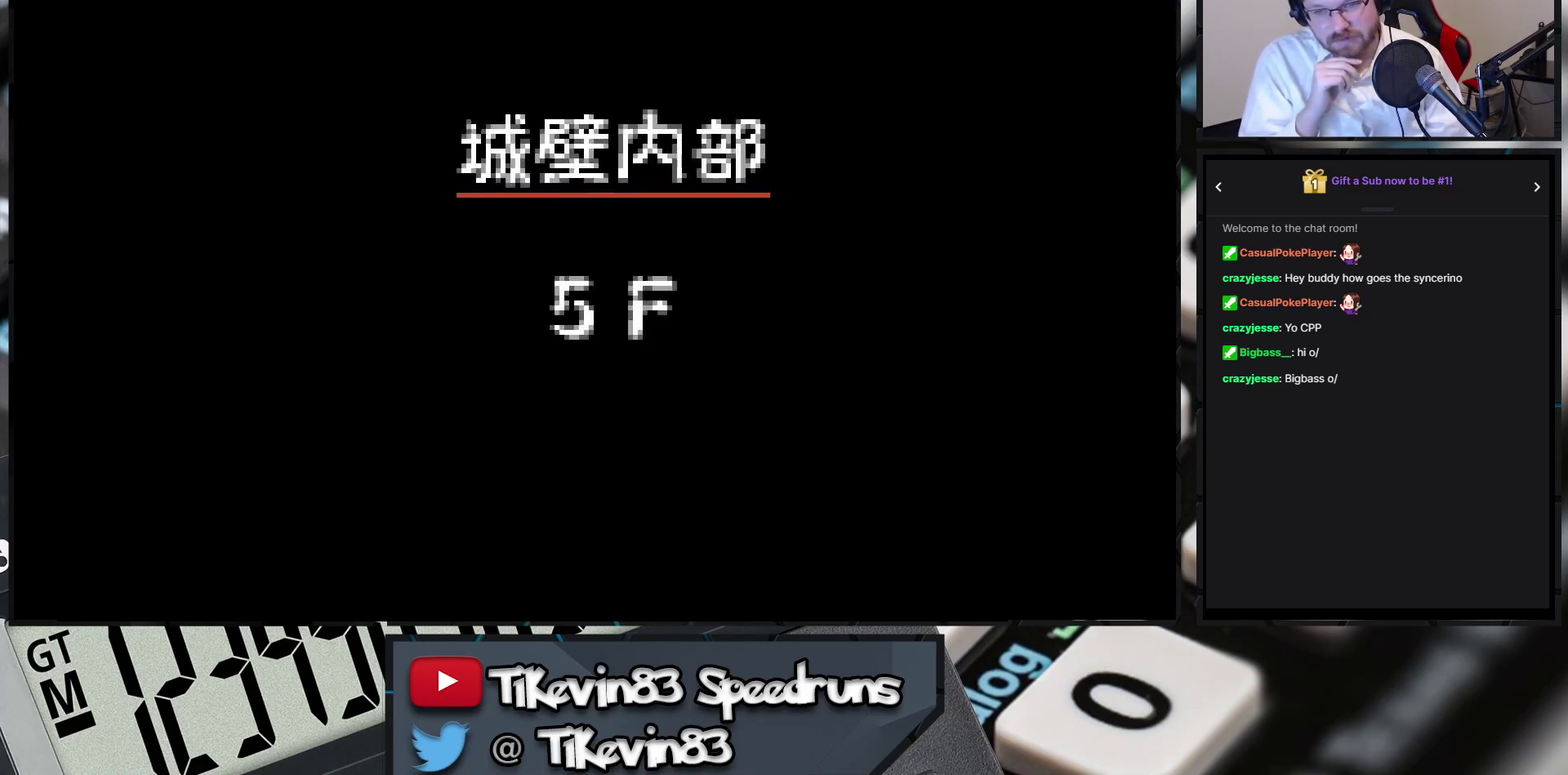
{"buttons": [], "events": []}
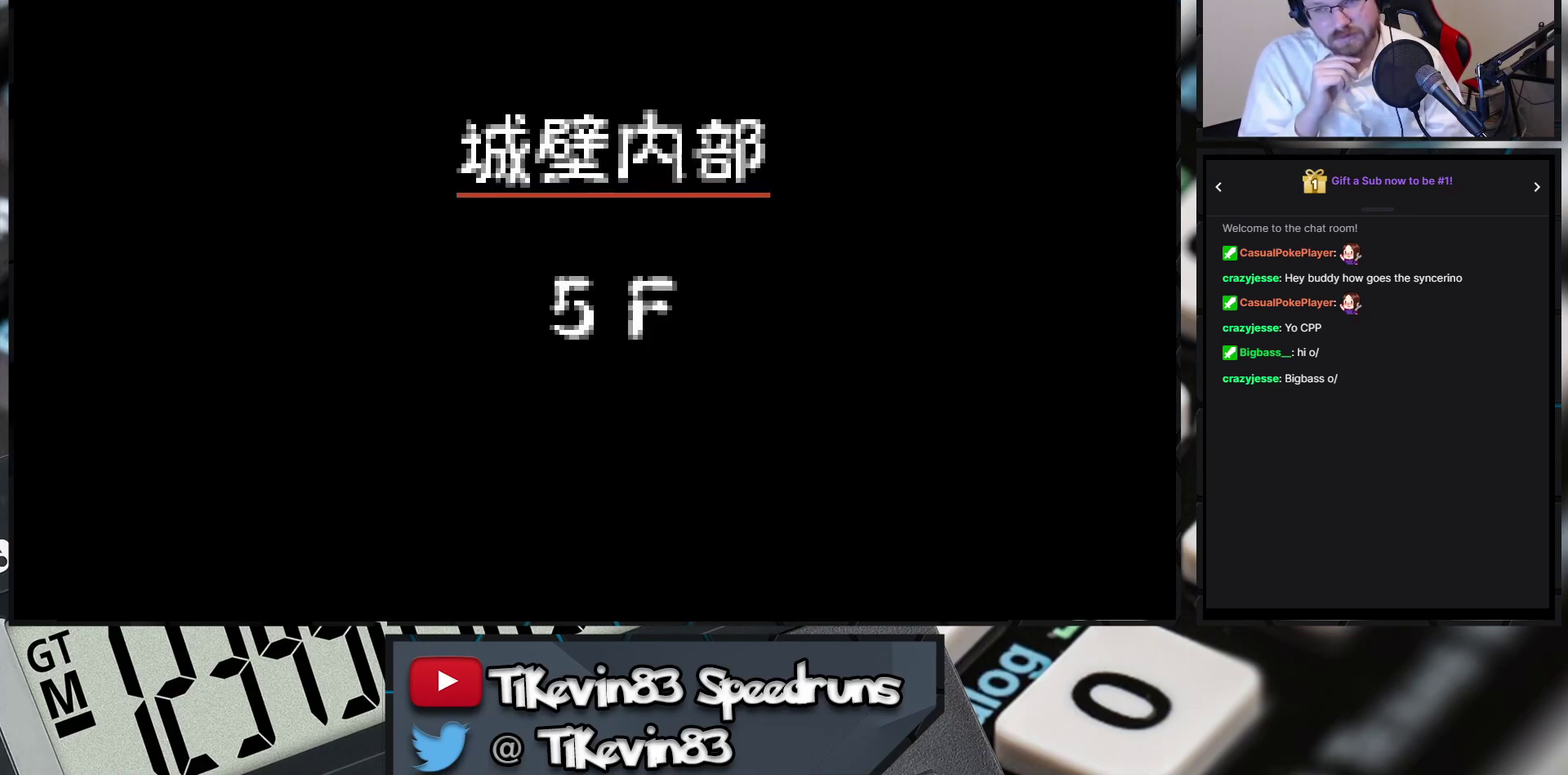
{"buttons": [], "events": []}
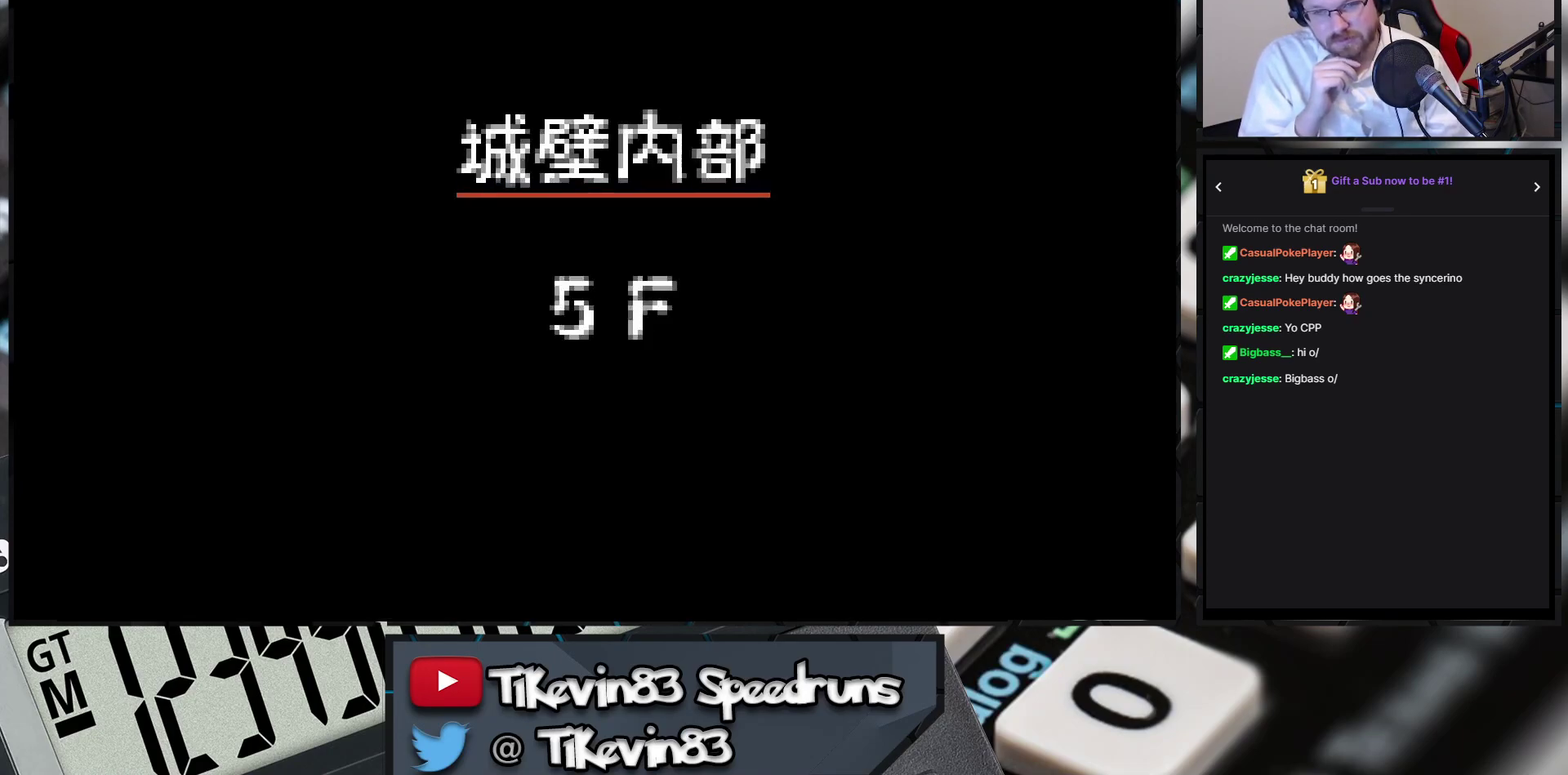
{"buttons": [], "events": []}
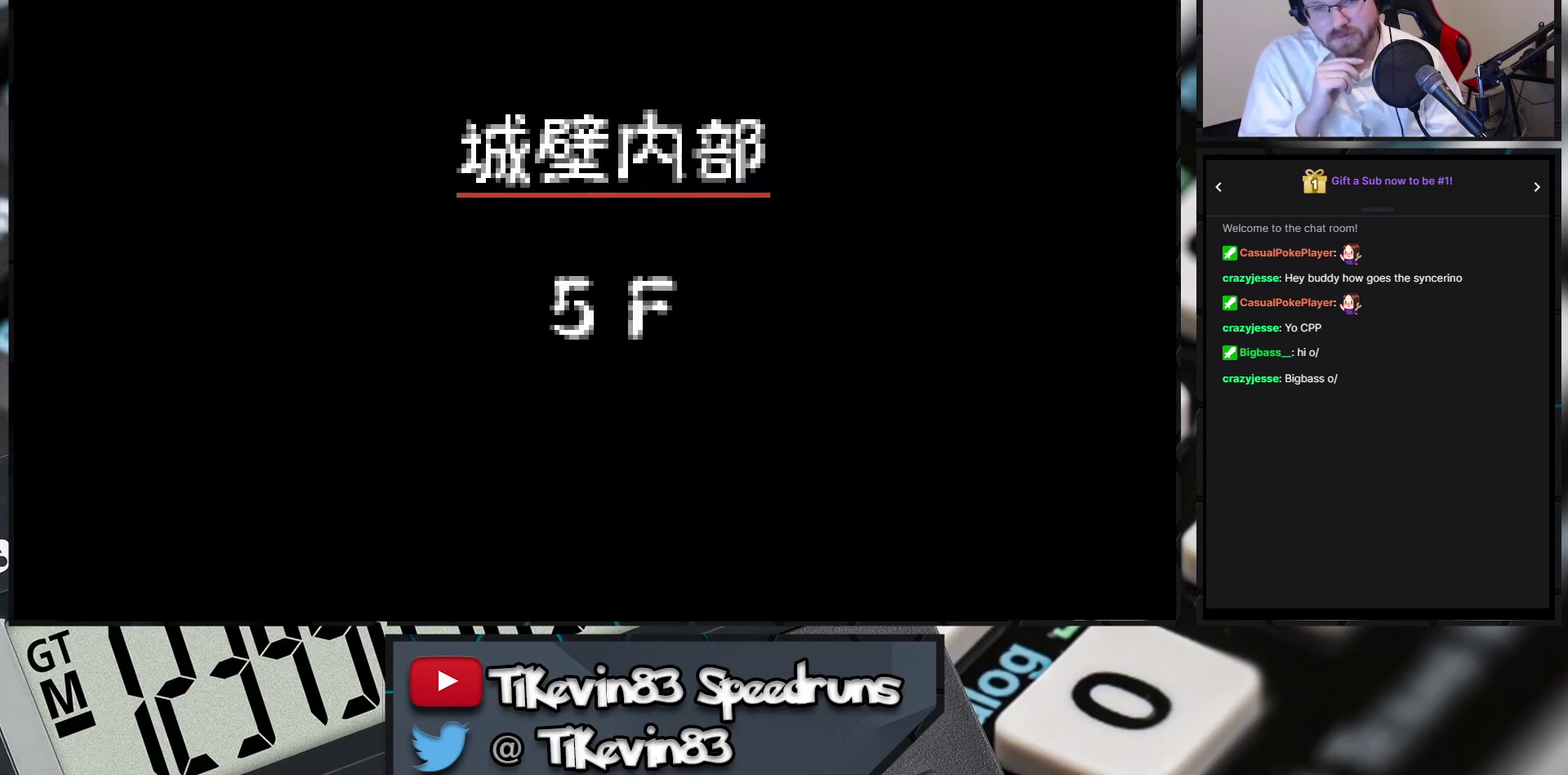
{"buttons": [], "events": []}
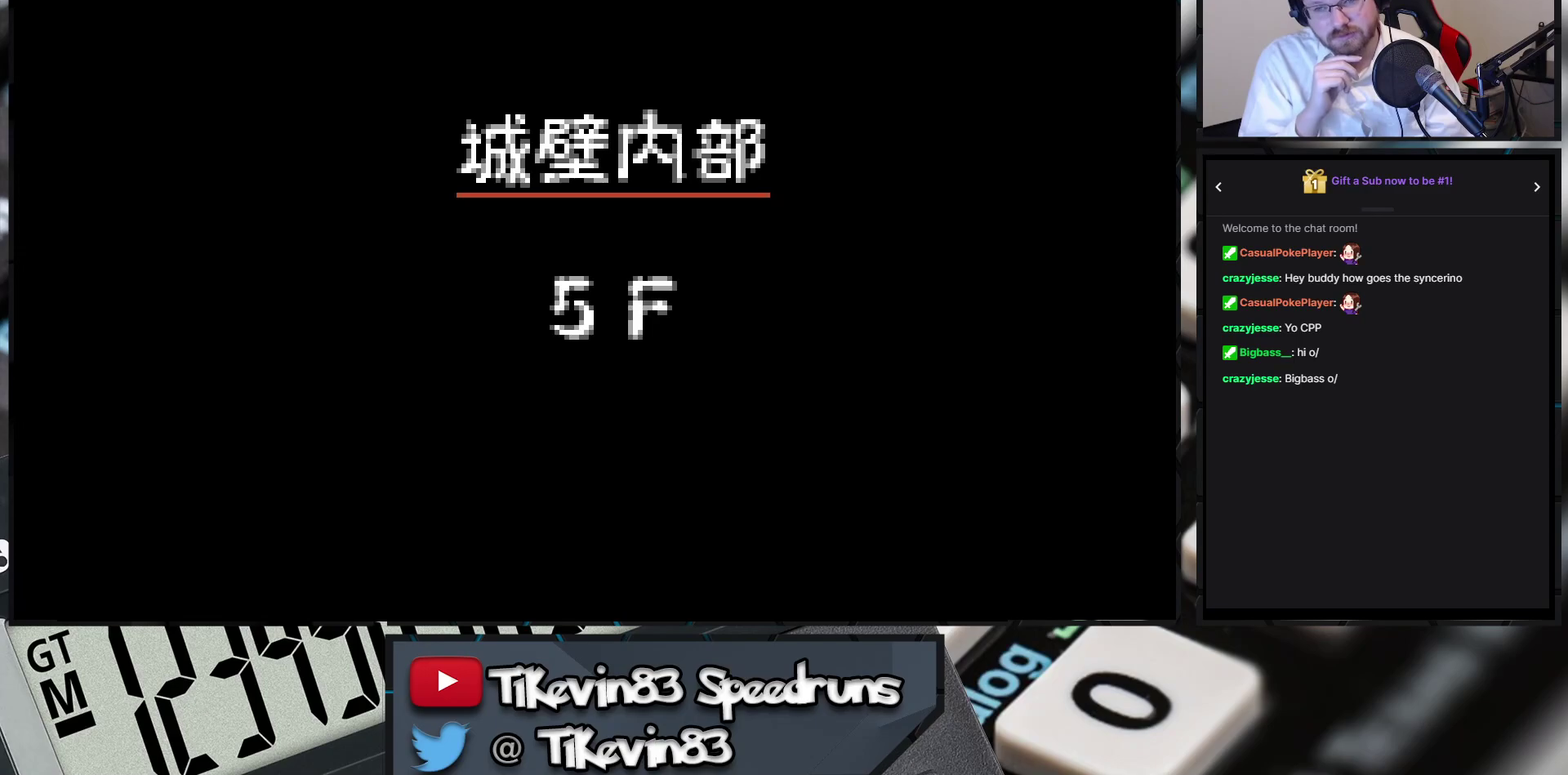
{"buttons": [], "events": []}
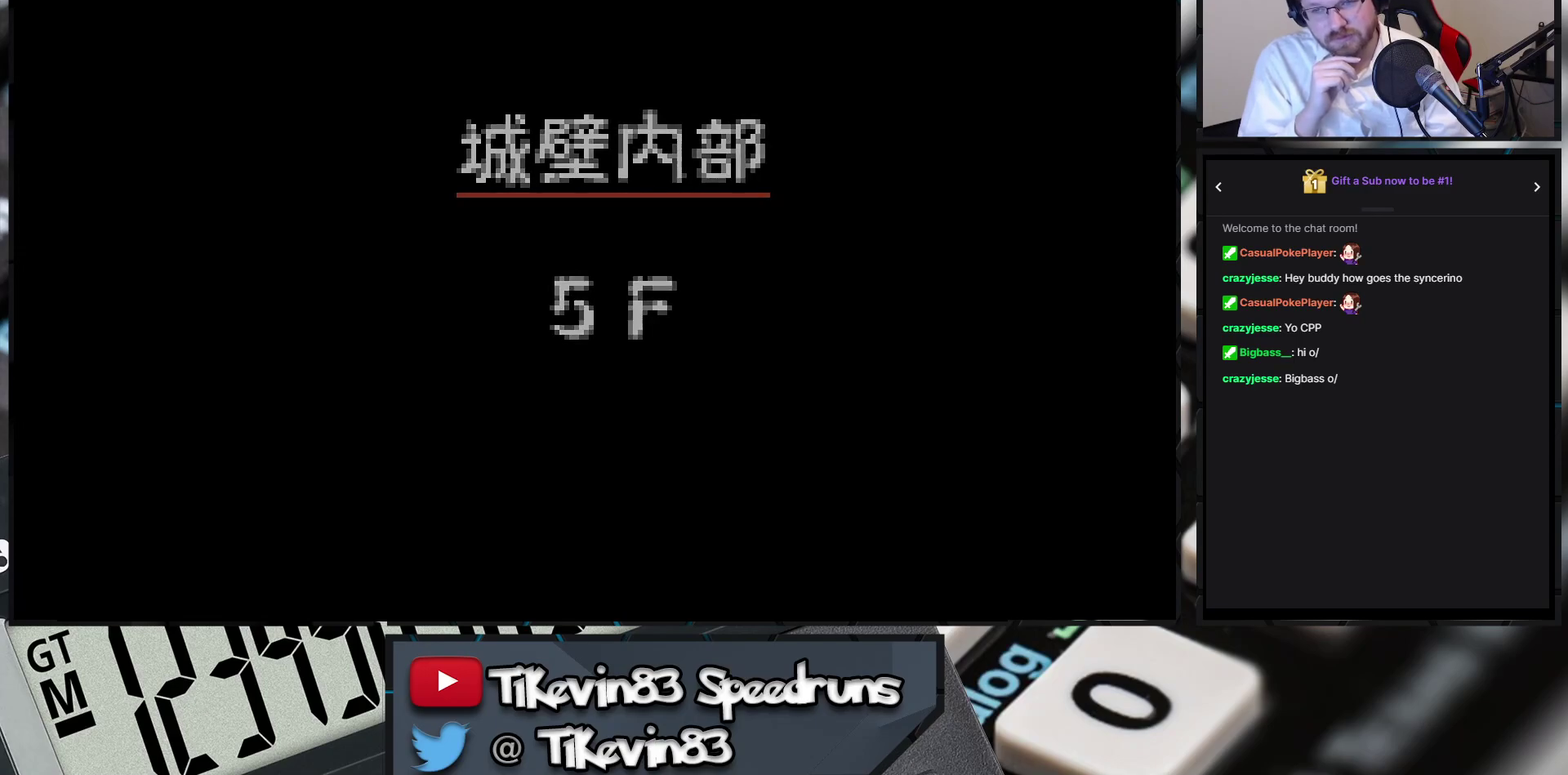
{"buttons": [], "events": []}
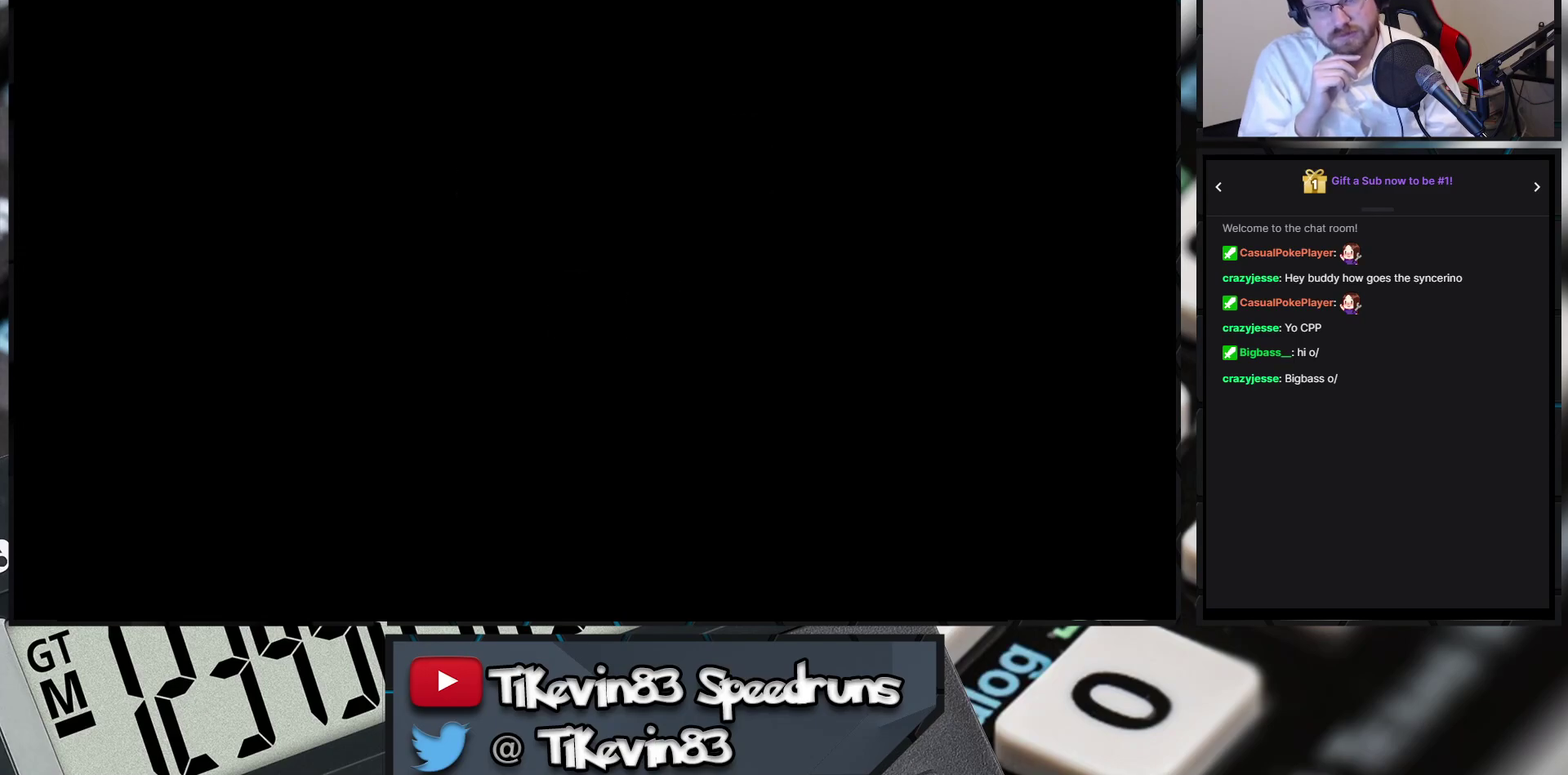
{"buttons": [], "events": []}
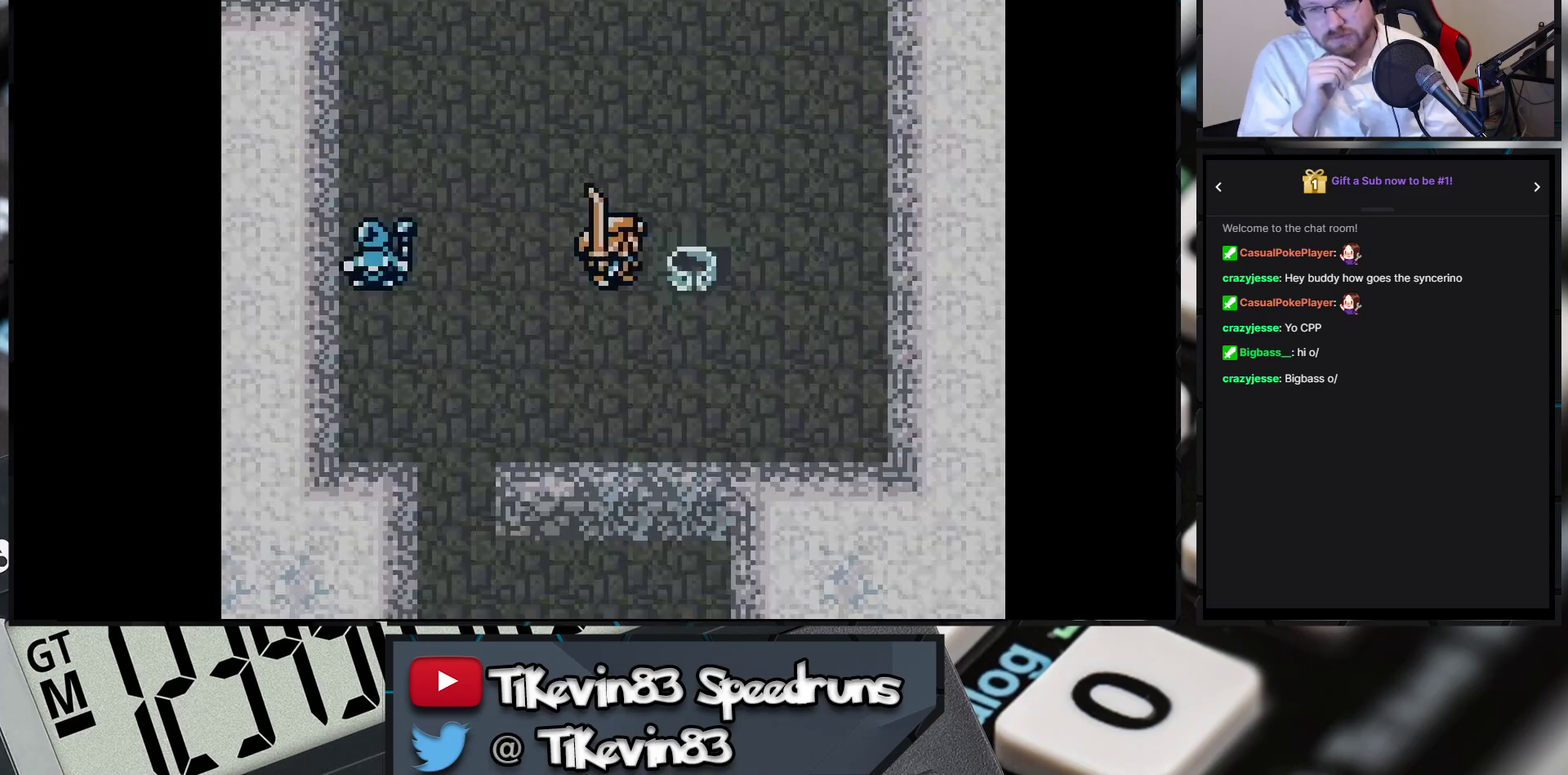
{"buttons": ["B", "DPAD_DOWN"], "events": [[50, "B", "down"], [50, "DPAD_DOWN", "down"], [50, "DPAD_LEFT", "down"], [317, "DPAD_LEFT", "up"]]}
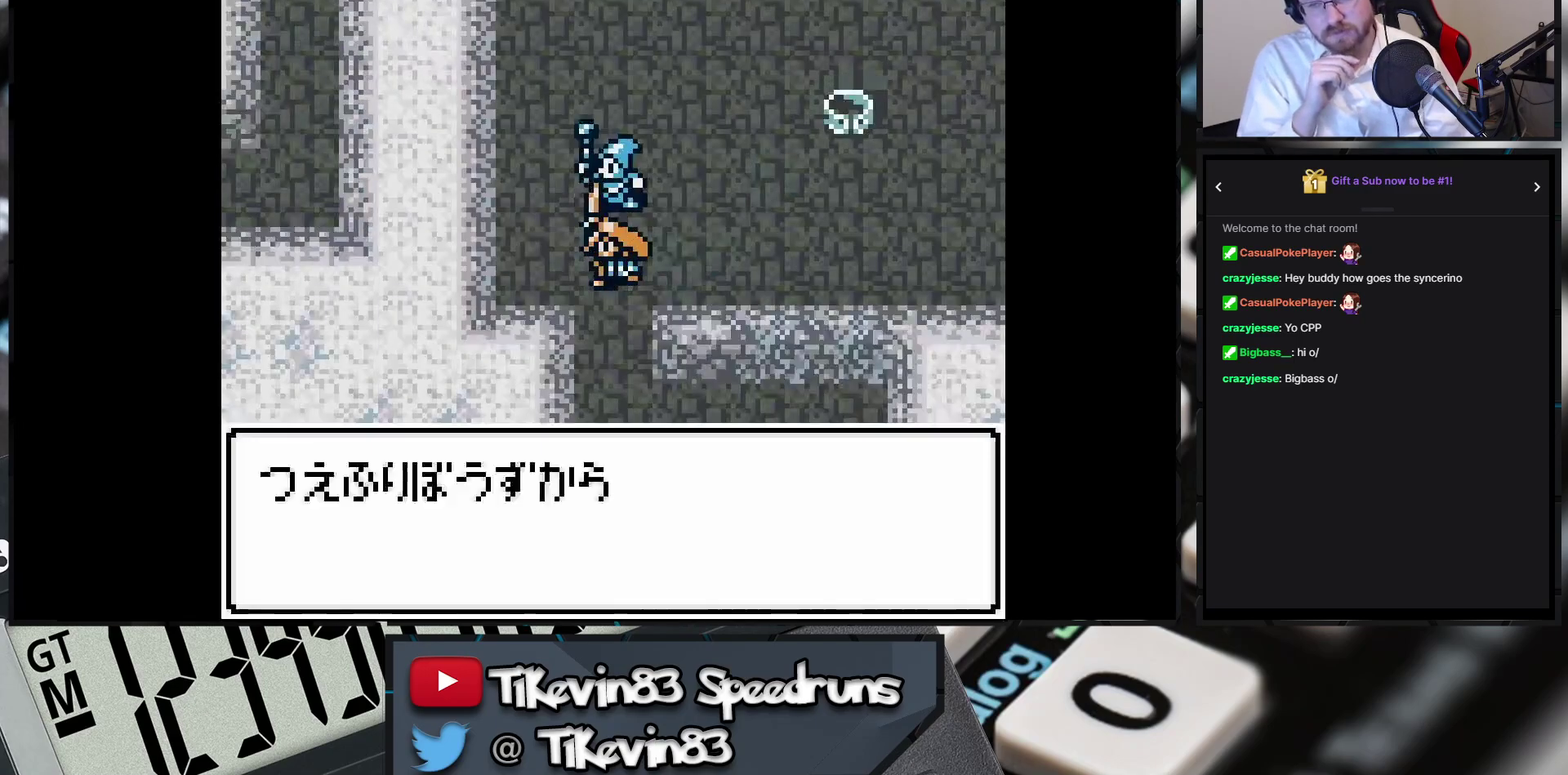
{"buttons": ["B", "DPAD_DOWN"], "events": []}
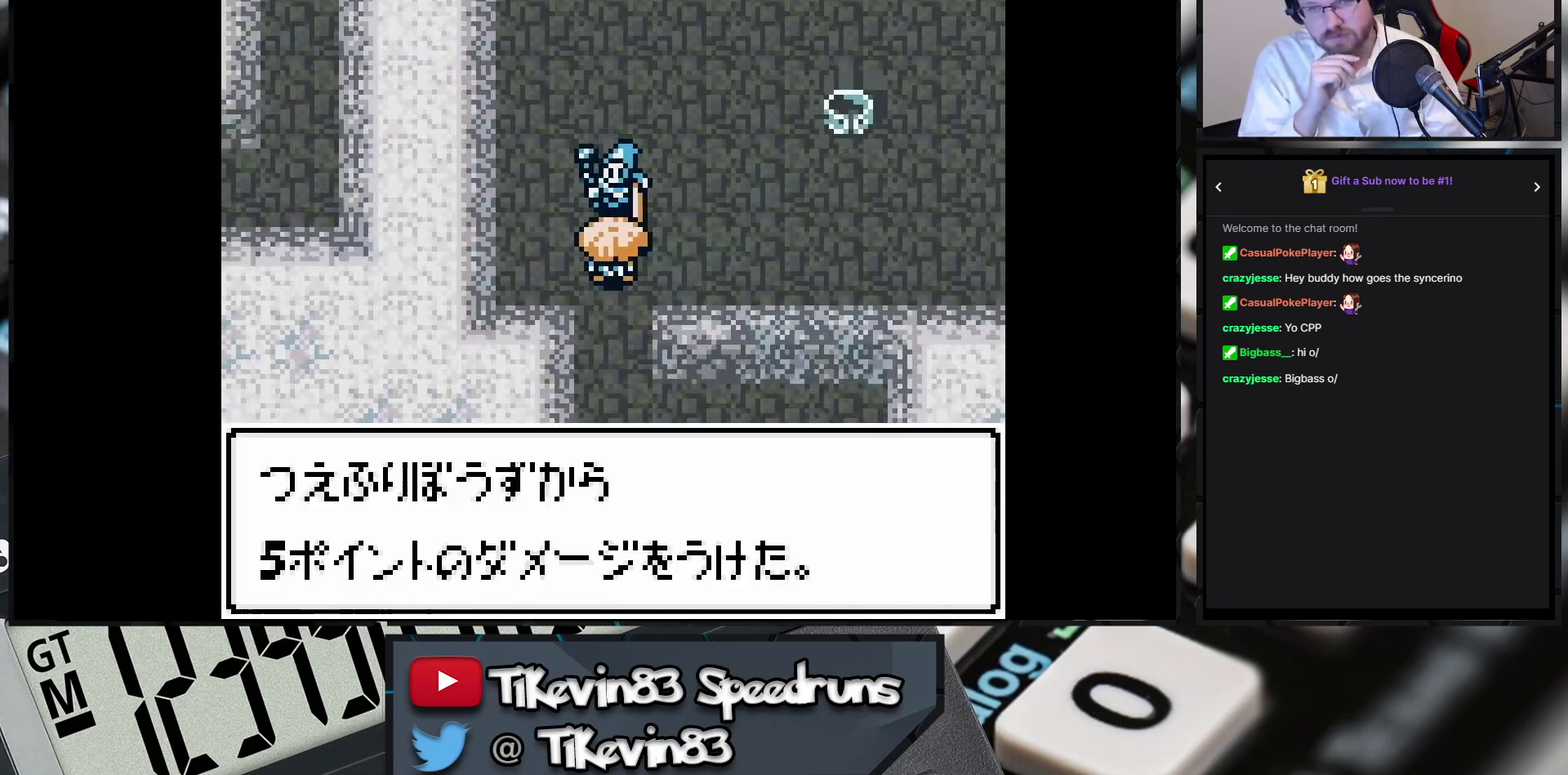
{"buttons": [], "events": [[117, "DPAD_DOWN", "up"], [117, "DPAD_RIGHT", "down"], [417, "B", "up"], [417, "DPAD_RIGHT", "up"]]}